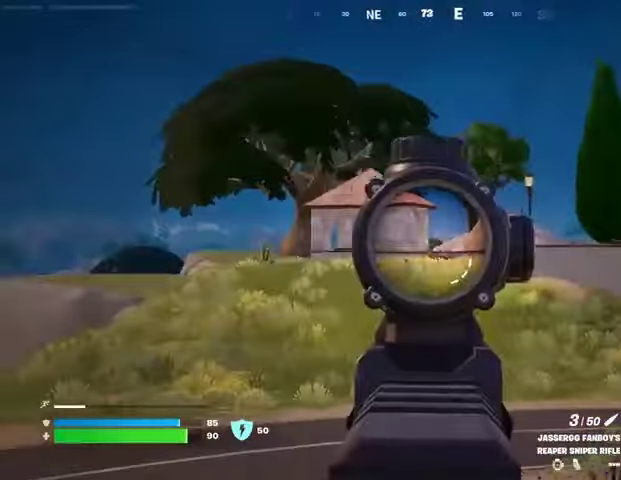
Gameplay with a controller (PlayStation layout); each line is a JSON object with the inputs held at the frame after it. "events" lists button and stick changes between this image and that frame as [ms after this image, input, new state], when the widget could be followed in between.
{"buttons": ["L3"], "left_stick": "up", "right_stick": "right", "events": [[33, "right_stick", "center"], [67, "left_stick", "up"], [367, "L2", "up"], [367, "right_stick", "right"], [433, "L3", "down"]]}
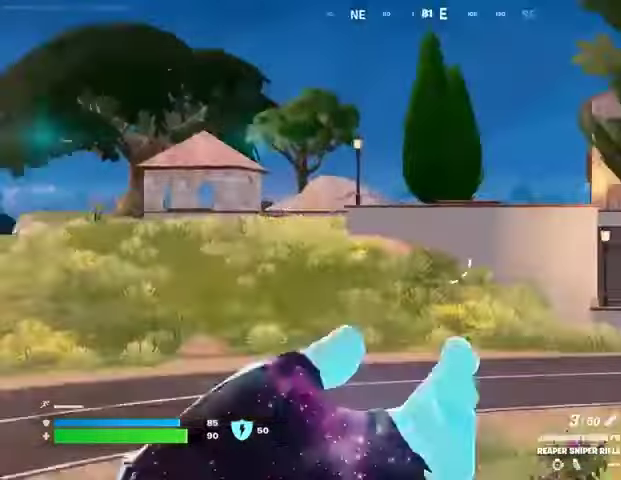
{"buttons": [], "left_stick": "up-right", "right_stick": "center", "events": [[33, "L3", "up"], [67, "left_stick", "up-right"], [233, "right_stick", "center"]]}
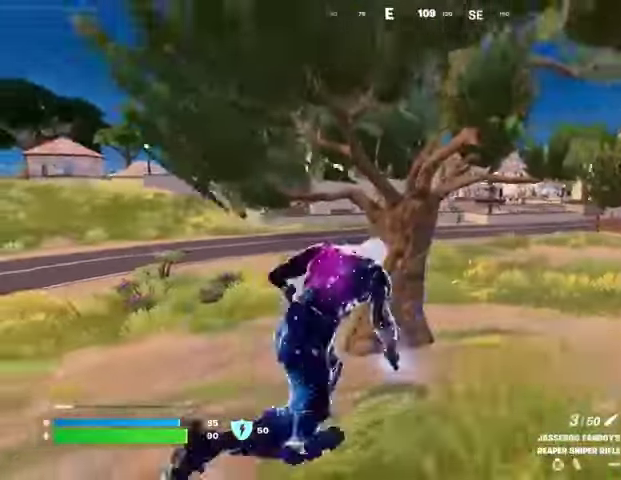
{"buttons": ["L2"], "left_stick": "up", "right_stick": "center", "events": [[300, "left_stick", "up"], [367, "L2", "down"]]}
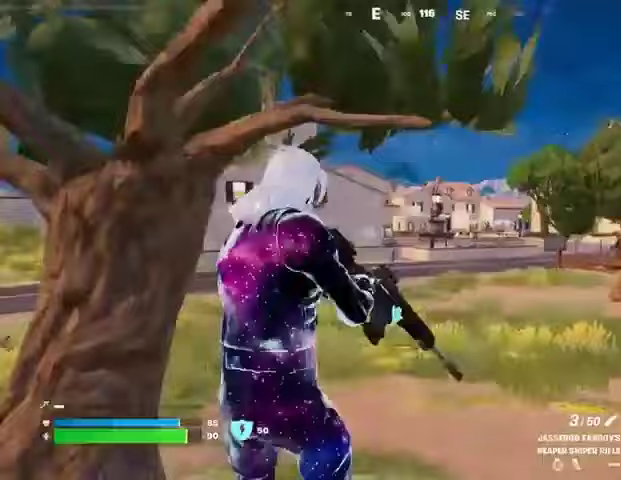
{"buttons": [], "left_stick": "up-right", "right_stick": "left", "events": [[200, "L2", "up"], [233, "left_stick", "up-right"], [233, "right_stick", "right"], [400, "right_stick", "left"]]}
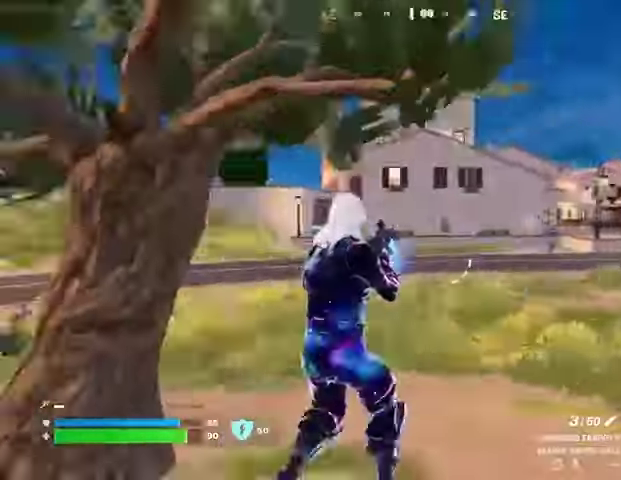
{"buttons": ["L1"], "left_stick": "up-right", "right_stick": "center", "events": [[167, "right_stick", "center"], [200, "L1", "down"], [233, "L3", "down"], [333, "L1", "up"], [333, "L3", "up"], [467, "L1", "down"]]}
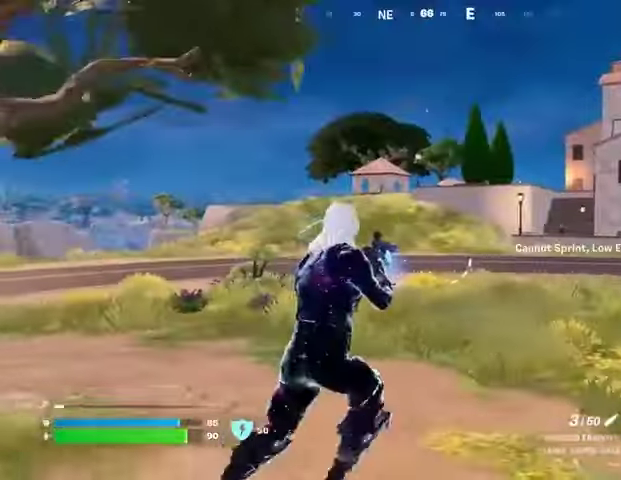
{"buttons": [], "left_stick": "up", "right_stick": "center", "events": [[67, "L1", "up"], [100, "left_stick", "up"]]}
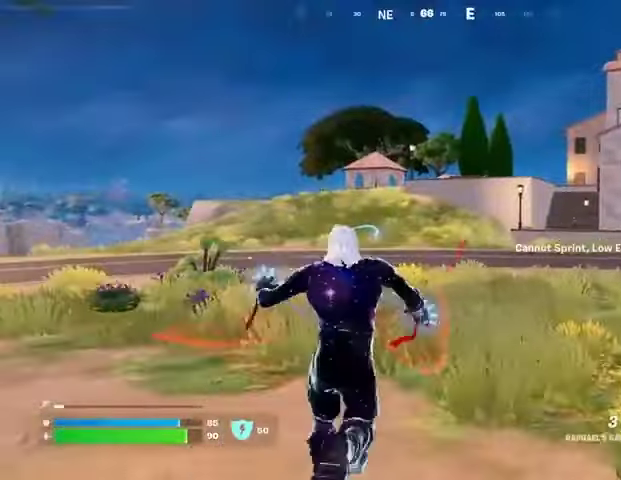
{"buttons": [], "left_stick": "up", "right_stick": "center", "events": [[67, "CROSS", "down"], [133, "CROSS", "up"], [200, "CROSS", "down"], [267, "CROSS", "up"]]}
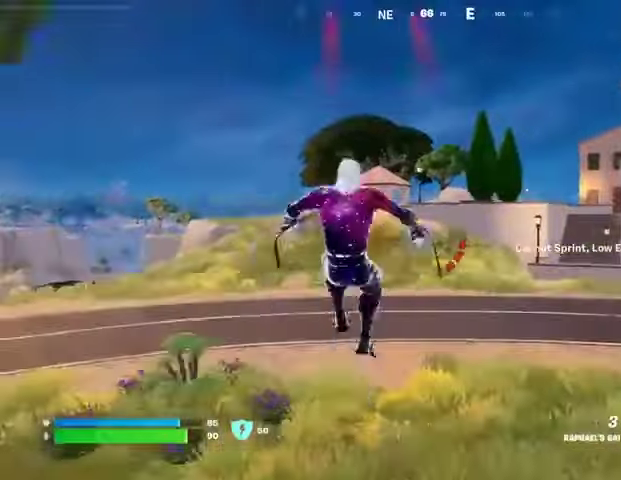
{"buttons": [], "left_stick": "up-left", "right_stick": "center", "events": [[33, "left_stick", "up-left"], [33, "right_stick", "right"], [133, "L1", "down"], [133, "right_stick", "center"], [200, "L1", "up"]]}
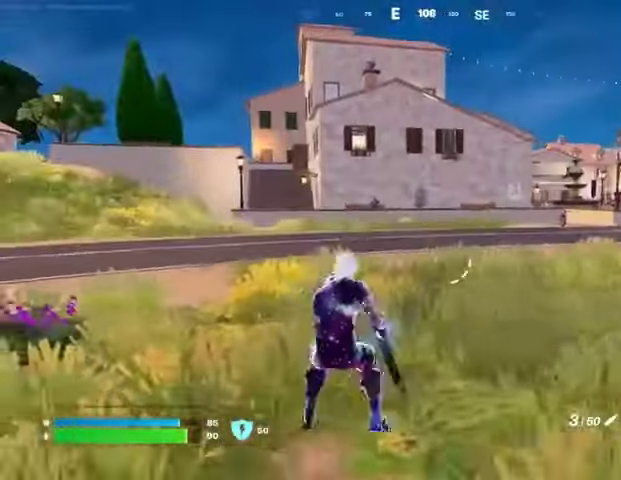
{"buttons": ["L2"], "left_stick": "up-right", "right_stick": "up-left", "events": [[133, "left_stick", "up"], [167, "L2", "down"], [233, "left_stick", "up-right"], [267, "right_stick", "right"], [333, "L1", "down"], [367, "L1", "up"], [367, "right_stick", "center"], [433, "right_stick", "up-left"]]}
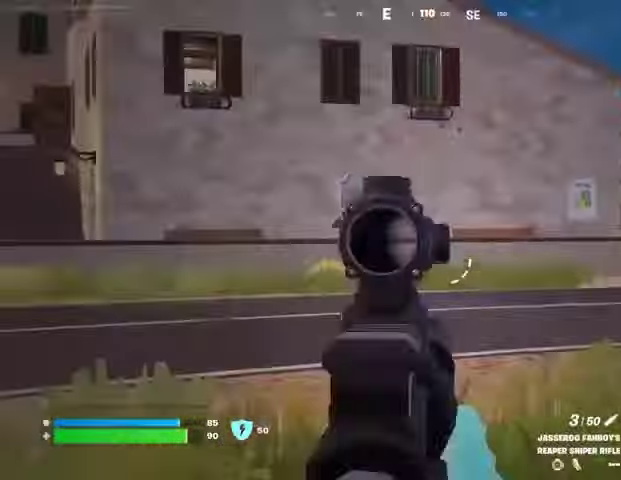
{"buttons": ["R2", "L3"], "left_stick": "up-left", "right_stick": "center", "events": [[267, "right_stick", "center"], [367, "right_stick", "up-right"], [500, "L2", "up"], [500, "L3", "down"], [500, "R2", "down"], [500, "left_stick", "up-left"], [500, "right_stick", "center"]]}
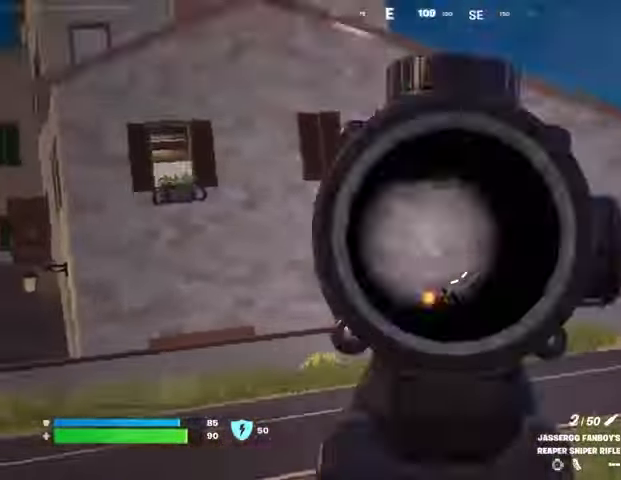
{"buttons": [], "left_stick": "up-right", "right_stick": "center", "events": [[33, "R2", "up"], [33, "right_stick", "down-right"], [100, "L3", "up"], [133, "right_stick", "down-left"], [233, "right_stick", "center"], [300, "right_stick", "right"], [400, "right_stick", "center"], [433, "left_stick", "up-right"]]}
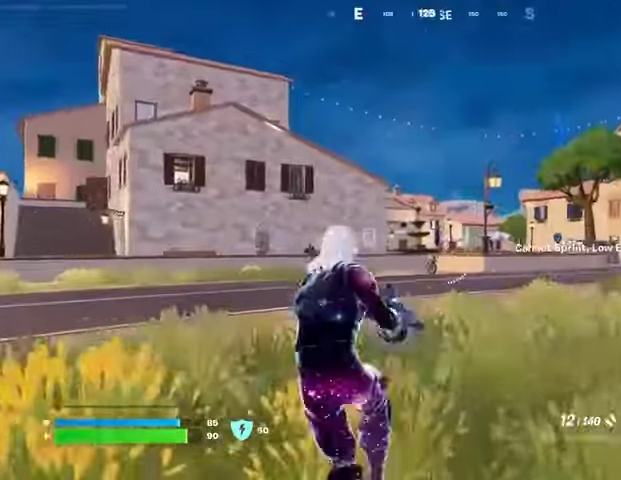
{"buttons": ["L2"], "left_stick": "up-right", "right_stick": "center", "events": [[300, "L2", "down"], [333, "right_stick", "left"], [433, "right_stick", "center"]]}
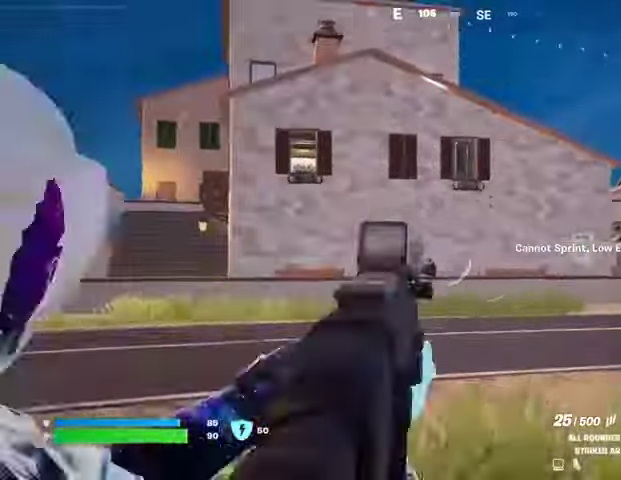
{"buttons": ["L2", "R2"], "left_stick": "up-left", "right_stick": "down-left", "events": [[33, "right_stick", "down-left"], [133, "left_stick", "up"], [200, "R2", "down"], [233, "left_stick", "up-left"], [267, "right_stick", "down"], [300, "R3", "down"], [367, "R3", "up"], [367, "right_stick", "down-left"]]}
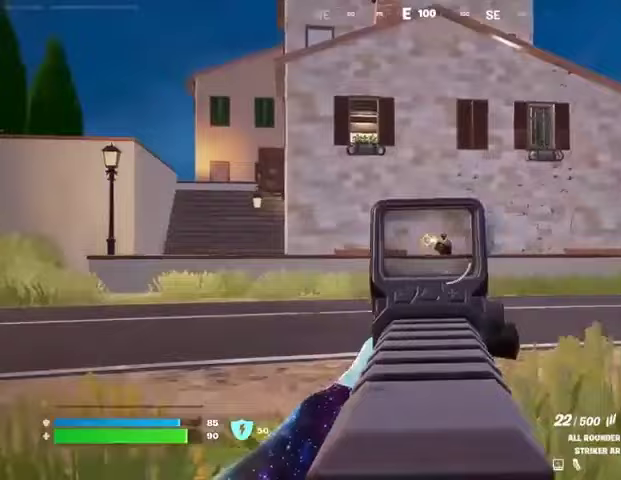
{"buttons": ["L2", "R2"], "left_stick": "up-right", "right_stick": "down-right", "events": [[100, "right_stick", "down-right"], [233, "left_stick", "up-right"], [233, "right_stick", "down-left"], [367, "right_stick", "down-right"]]}
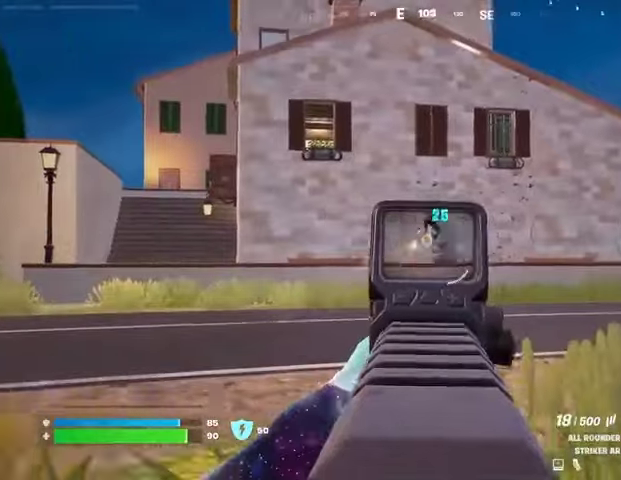
{"buttons": ["L2", "R2"], "left_stick": "up-right", "right_stick": "down-right", "events": [[67, "right_stick", "up"], [267, "right_stick", "down"], [367, "right_stick", "down-right"]]}
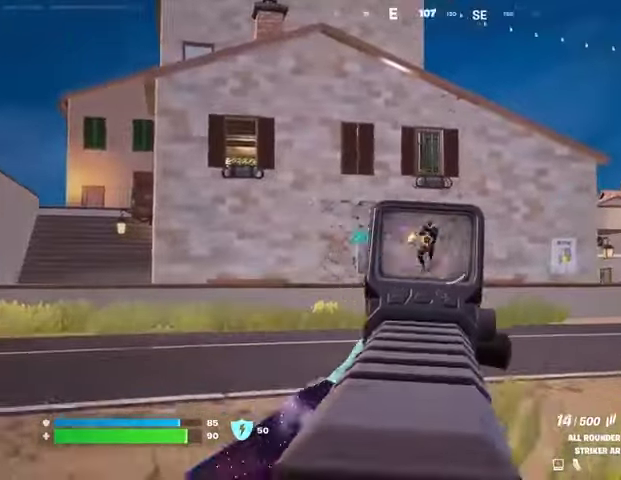
{"buttons": ["L2", "R2"], "left_stick": "up-right", "right_stick": "center", "events": [[67, "right_stick", "down"], [267, "right_stick", "up-right"], [400, "right_stick", "center"]]}
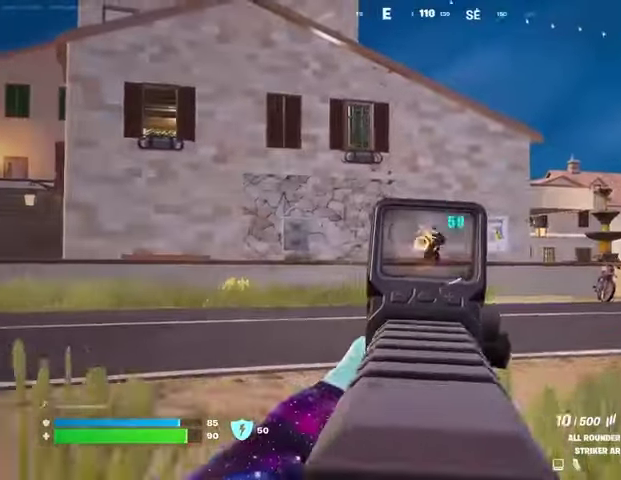
{"buttons": ["L2", "R2"], "left_stick": "up-right", "right_stick": "up-right", "events": [[100, "right_stick", "up-right"], [300, "right_stick", "center"], [467, "right_stick", "up-right"]]}
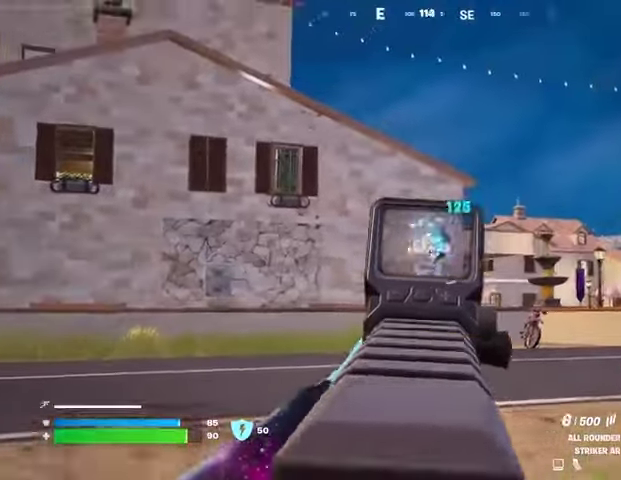
{"buttons": ["L3"], "left_stick": "up-right", "right_stick": "left", "events": [[67, "right_stick", "down-right"], [133, "right_stick", "down"], [233, "right_stick", "down-right"], [333, "R3", "down"], [433, "R3", "up"], [467, "R2", "up"], [500, "L2", "up"], [500, "L3", "down"], [500, "right_stick", "left"]]}
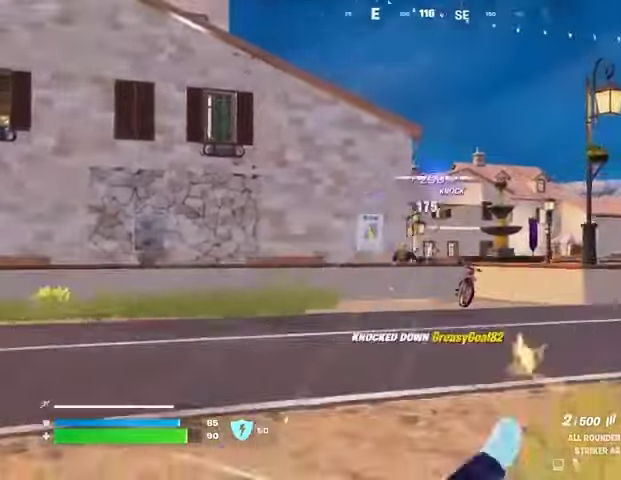
{"buttons": ["CROSS"], "left_stick": "center", "right_stick": "center", "events": [[100, "L3", "up"], [100, "left_stick", "up"], [333, "right_stick", "center"], [467, "CROSS", "down"], [467, "left_stick", "center"]]}
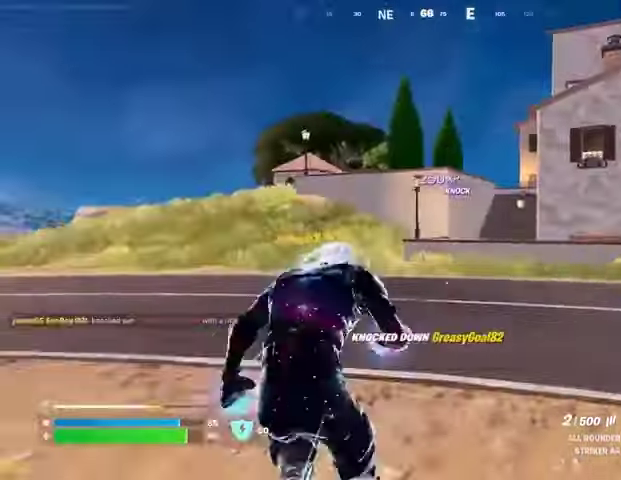
{"buttons": [], "left_stick": "center", "right_stick": "center", "events": [[33, "CROSS", "up"], [267, "SQUARE", "down"], [300, "SQUARE", "up"]]}
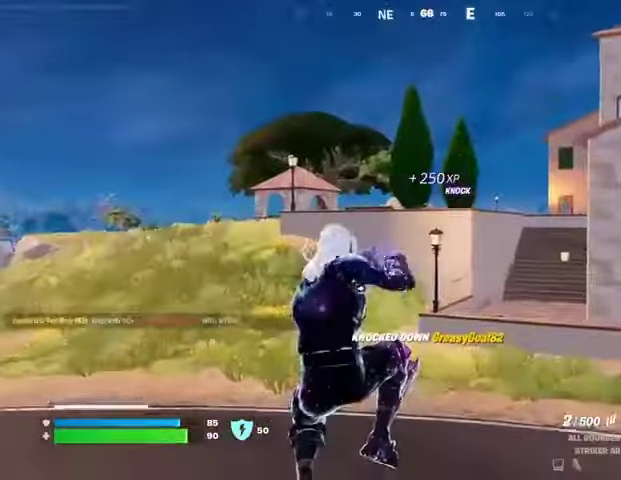
{"buttons": [], "left_stick": "up-left", "right_stick": "center", "events": [[33, "left_stick", "up"], [67, "R3", "down"], [67, "right_stick", "right"], [167, "left_stick", "up-left"], [200, "R3", "up"], [300, "right_stick", "center"], [433, "CROSS", "down"], [500, "CROSS", "up"]]}
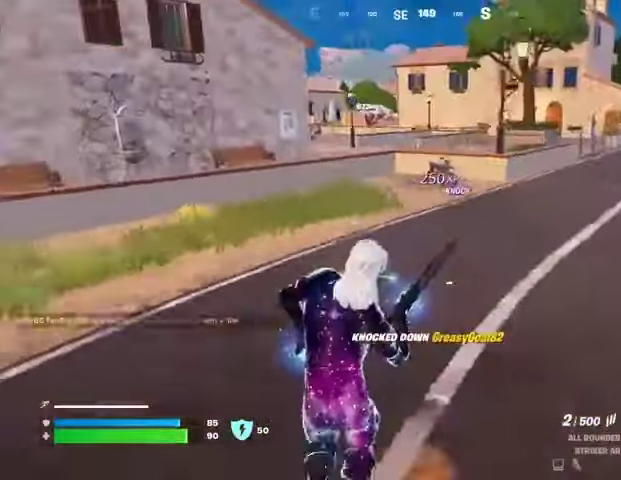
{"buttons": [], "left_stick": "up-left", "right_stick": "center", "events": []}
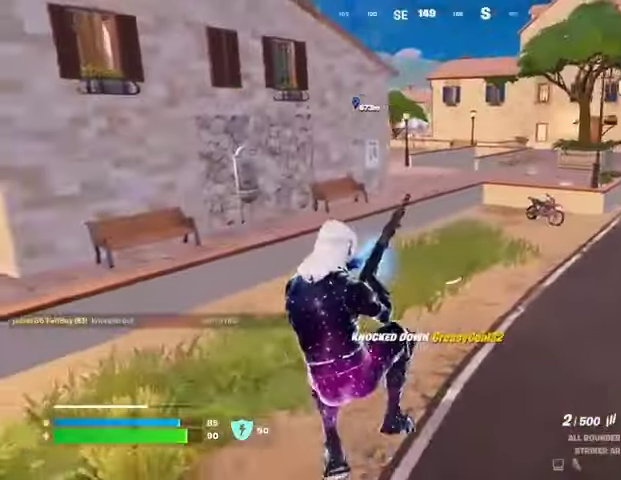
{"buttons": [], "left_stick": "up-left", "right_stick": "left", "events": [[333, "right_stick", "left"]]}
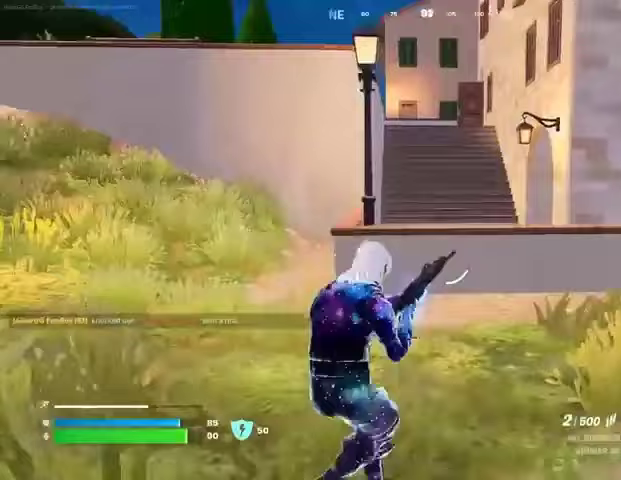
{"buttons": [], "left_stick": "up-left", "right_stick": "center", "events": [[33, "right_stick", "center"]]}
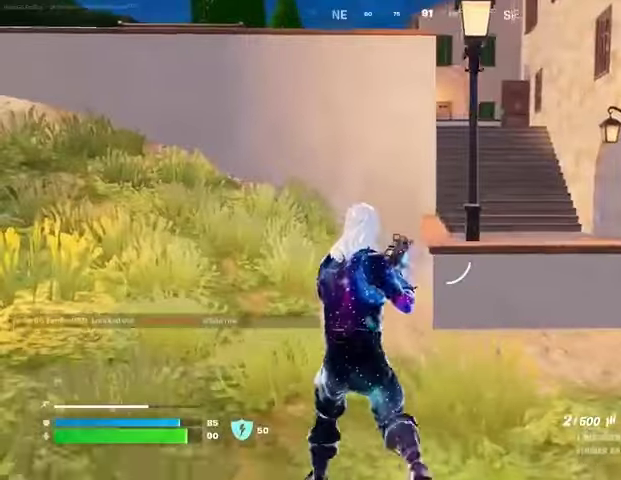
{"buttons": [], "left_stick": "up-left", "right_stick": "center", "events": [[333, "right_stick", "left"], [467, "right_stick", "center"]]}
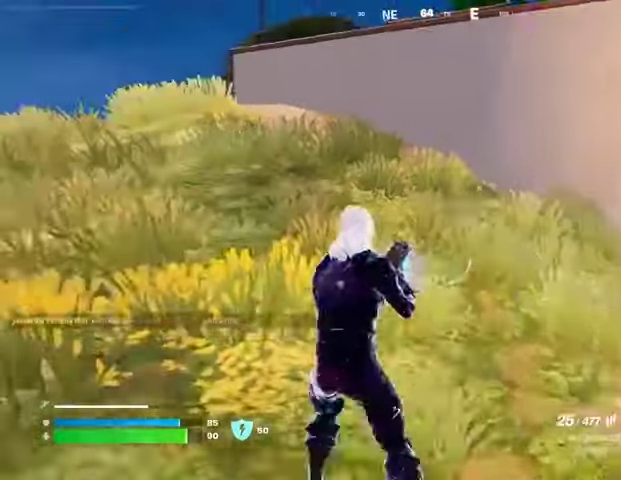
{"buttons": [], "left_stick": "up-left", "right_stick": "center", "events": [[267, "L3", "down"], [333, "L3", "up"]]}
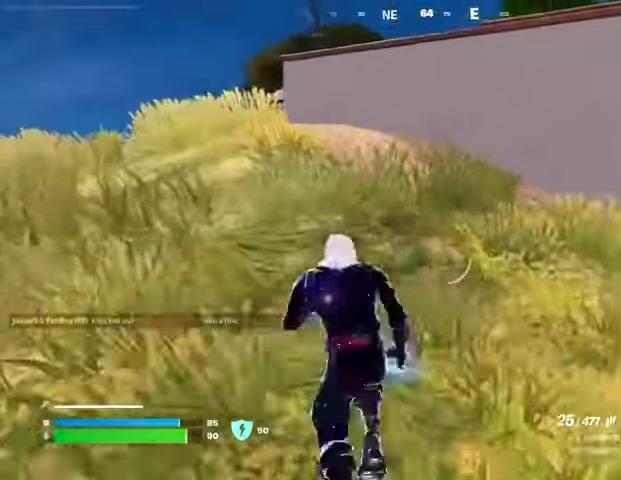
{"buttons": [], "left_stick": "up-left", "right_stick": "center", "events": [[367, "CROSS", "down"], [433, "CROSS", "up"]]}
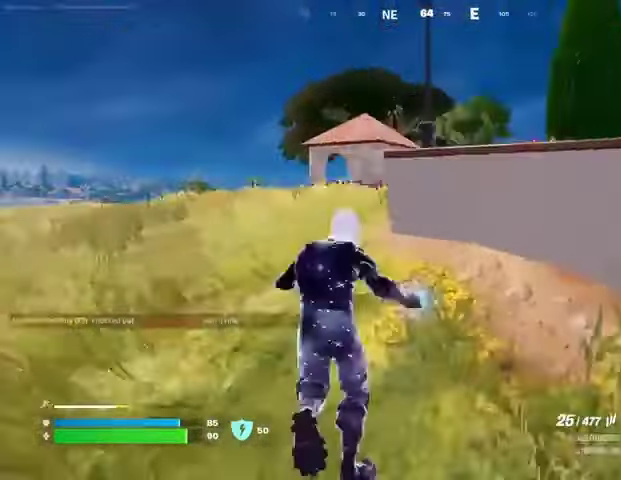
{"buttons": [], "left_stick": "up-left", "right_stick": "right", "events": [[500, "right_stick", "right"]]}
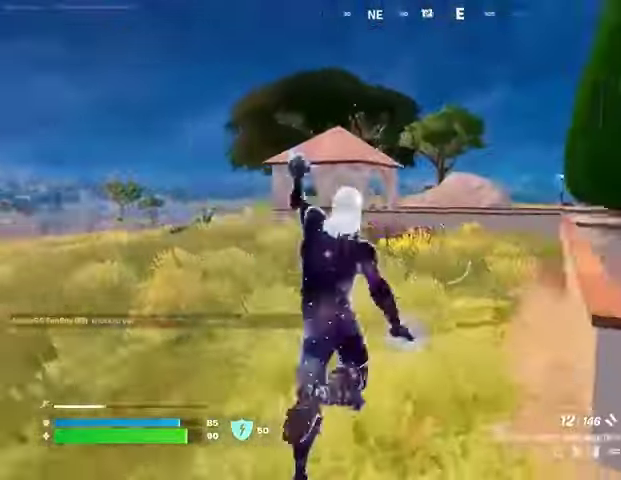
{"buttons": [], "left_stick": "up-left", "right_stick": "left", "events": [[133, "right_stick", "center"], [233, "L1", "down"], [300, "L1", "up"], [500, "right_stick", "left"]]}
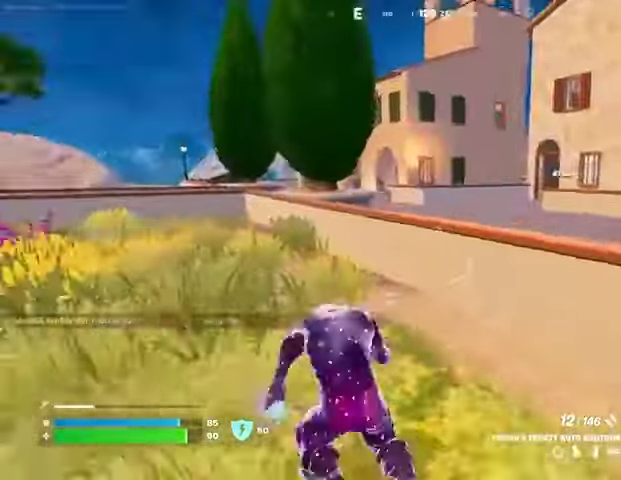
{"buttons": [], "left_stick": "up-right", "right_stick": "left", "events": [[33, "left_stick", "up"], [133, "right_stick", "center"], [500, "left_stick", "up-right"], [500, "right_stick", "left"]]}